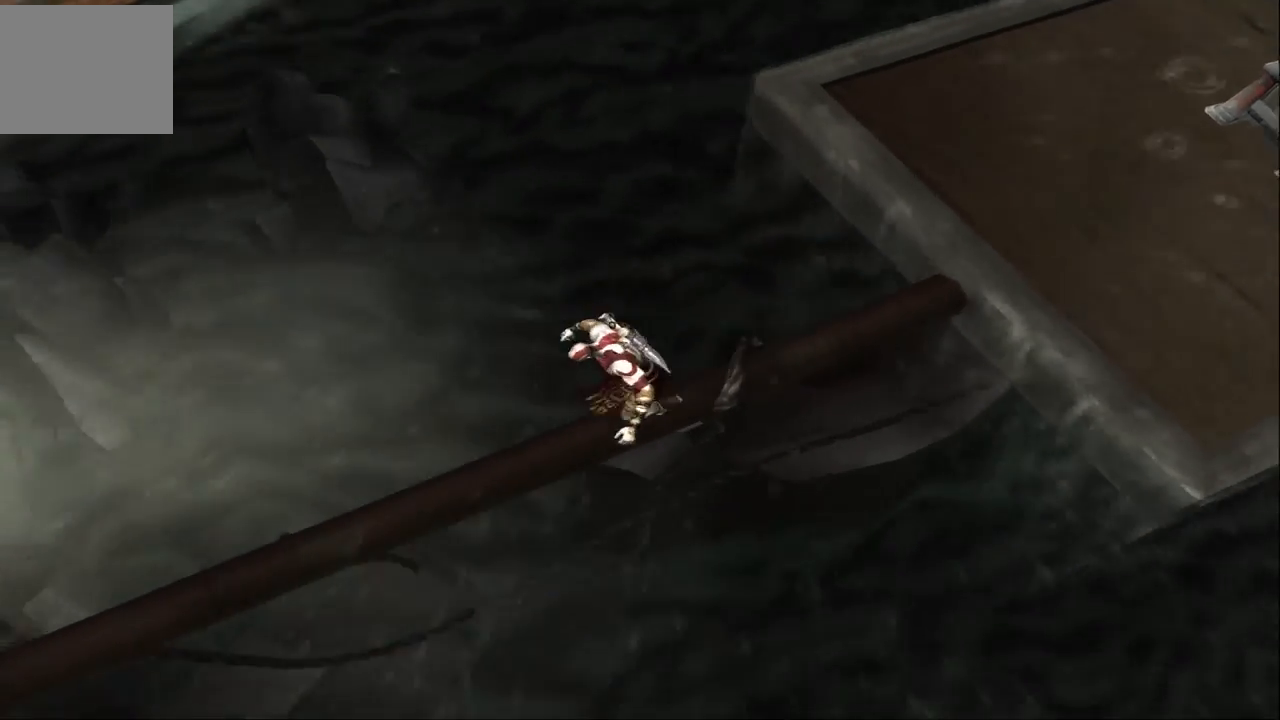
Gameplay with a controller (PlayStation layout); each line is a JSON object with the inputs held at the frame after it. "events" lists button and stick changes between this image and that frame as [ms after this image, input, new state], when the widget could be followed in between. Not read: L3 R3.
{"buttons": [], "left_stick": "down-left", "right_stick": "center", "events": []}
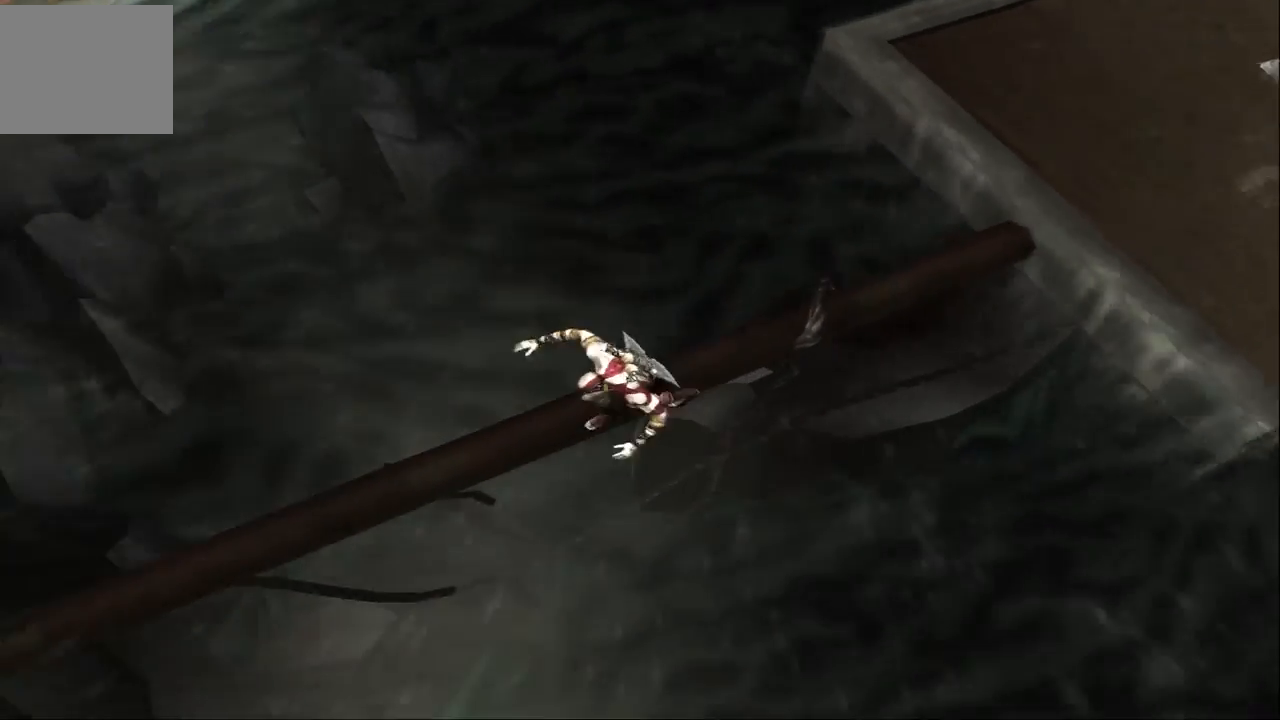
{"buttons": [], "left_stick": "down-left", "right_stick": "center", "events": []}
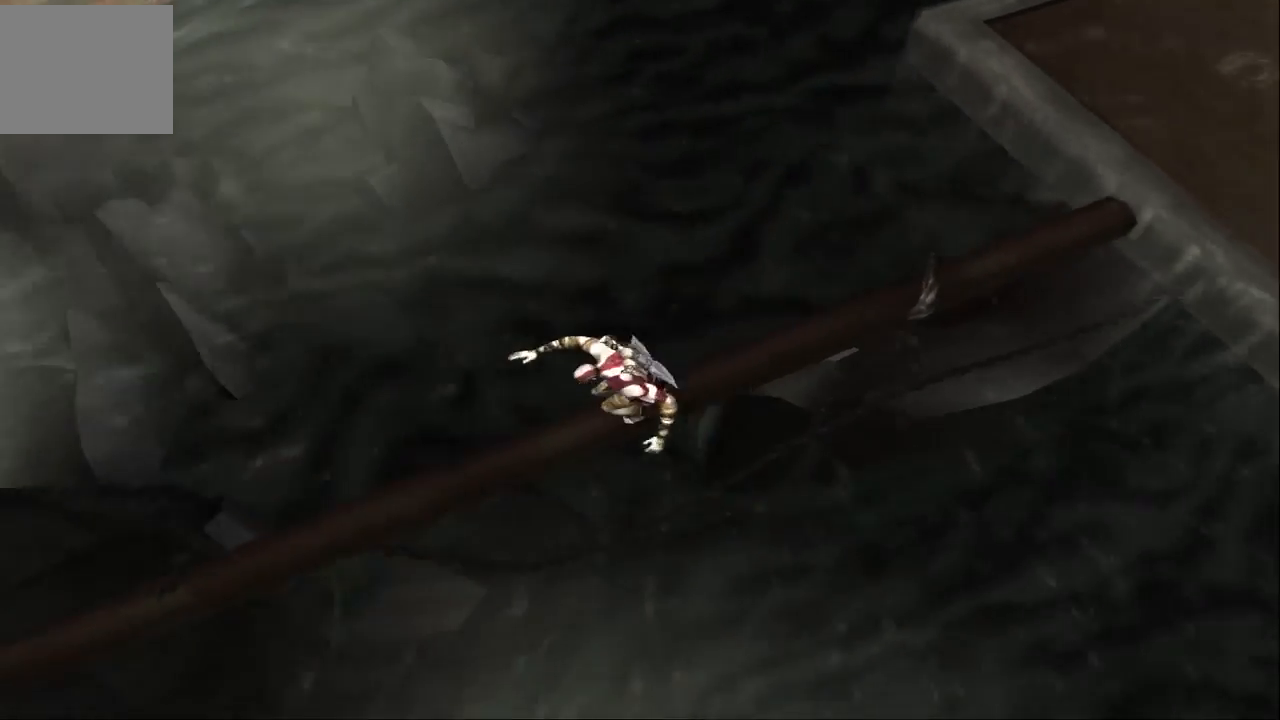
{"buttons": [], "left_stick": "down-left", "right_stick": "center", "events": []}
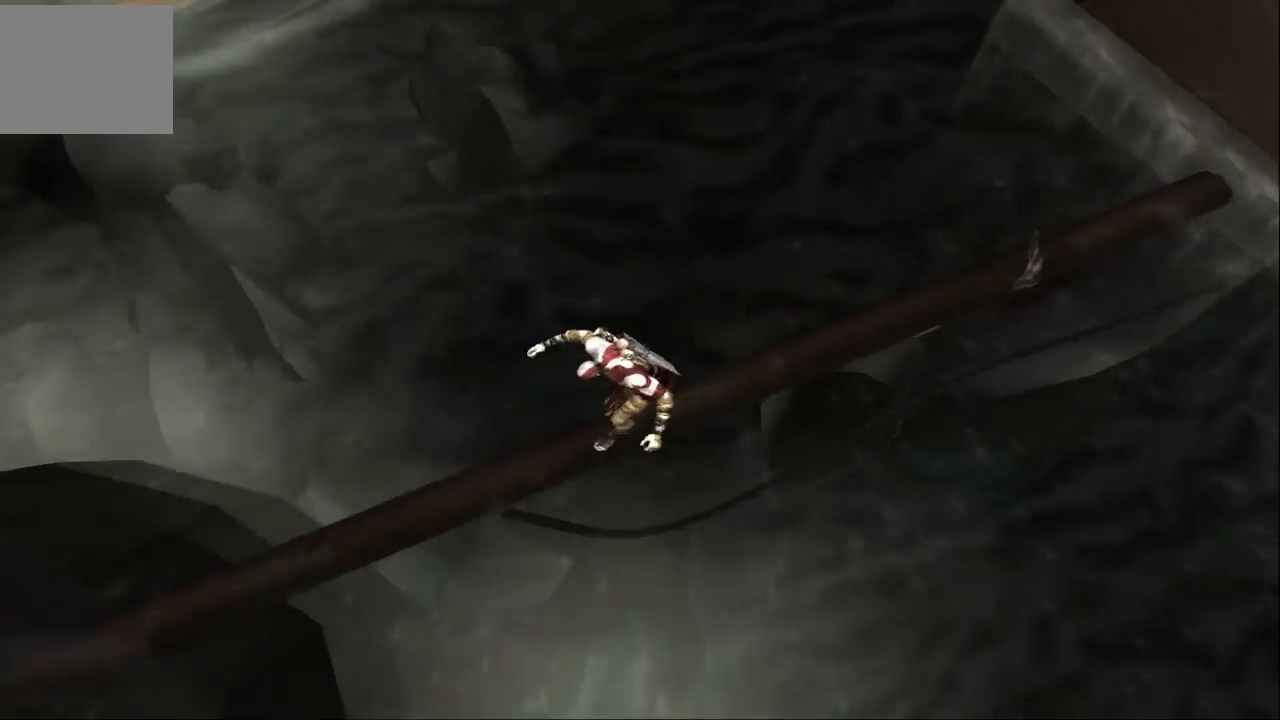
{"buttons": [], "left_stick": "down-left", "right_stick": "center", "events": []}
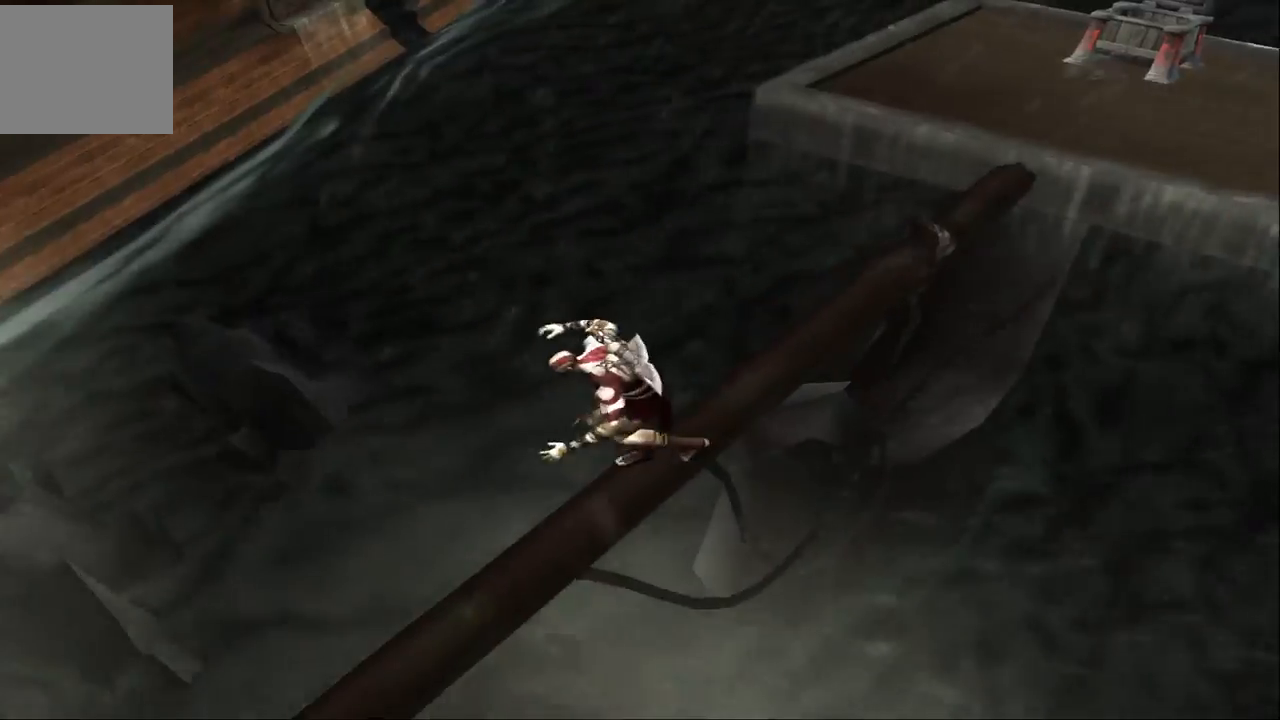
{"buttons": ["CROSS"], "left_stick": "center", "right_stick": "center", "events": [[167, "CROSS", "down"], [167, "left_stick", "center"], [267, "CROSS", "up"], [367, "CROSS", "down"], [433, "CROSS", "up"], [500, "CROSS", "down"]]}
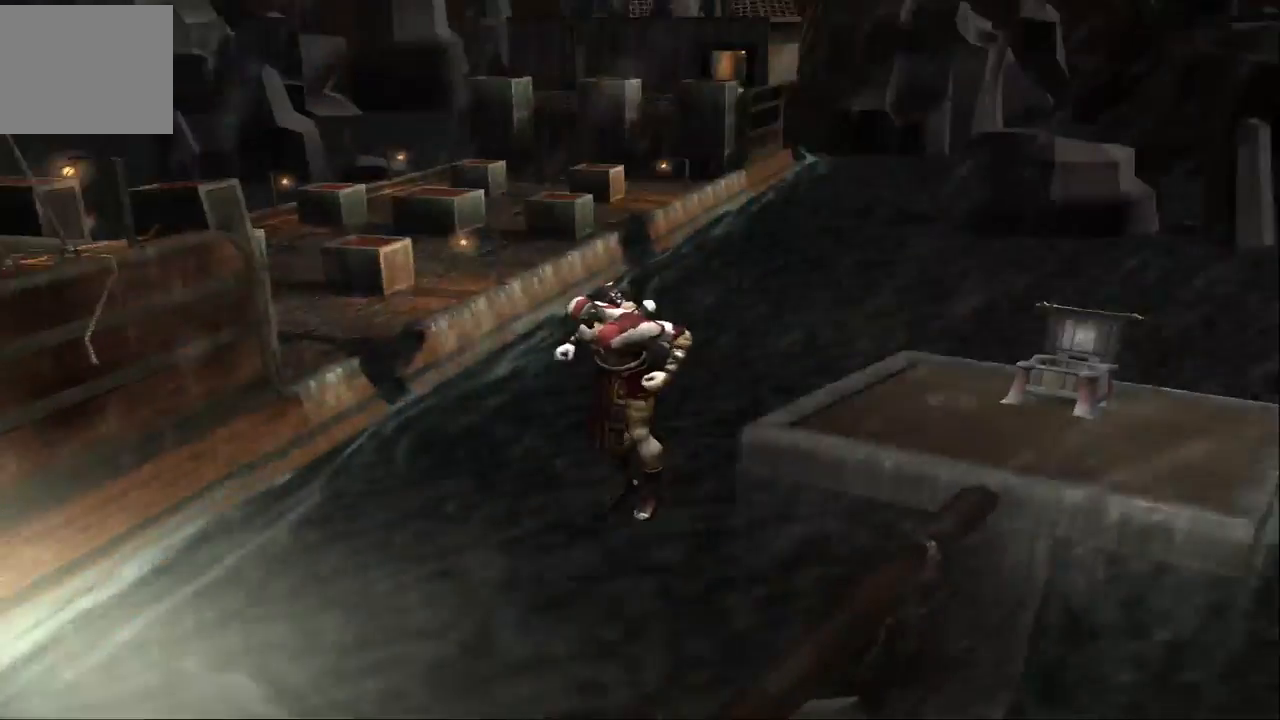
{"buttons": [], "left_stick": "center", "right_stick": "center", "events": [[100, "CROSS", "up"]]}
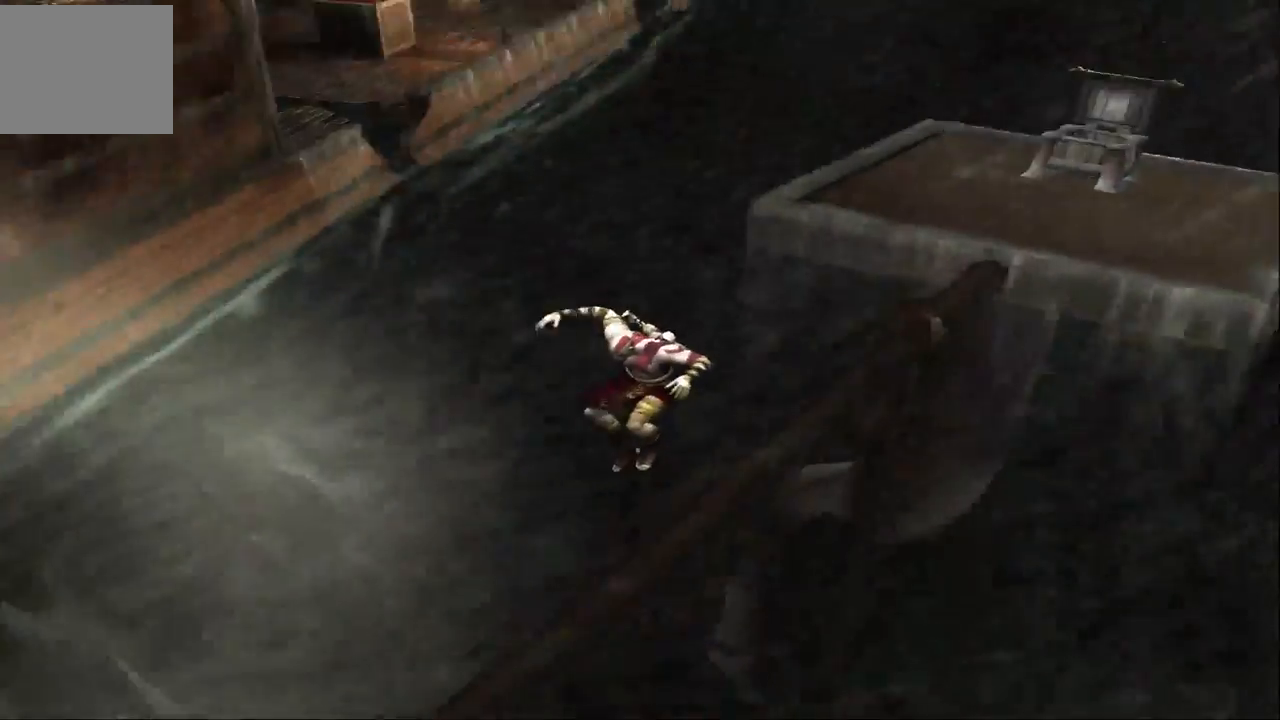
{"buttons": [], "left_stick": "center", "right_stick": "center", "events": []}
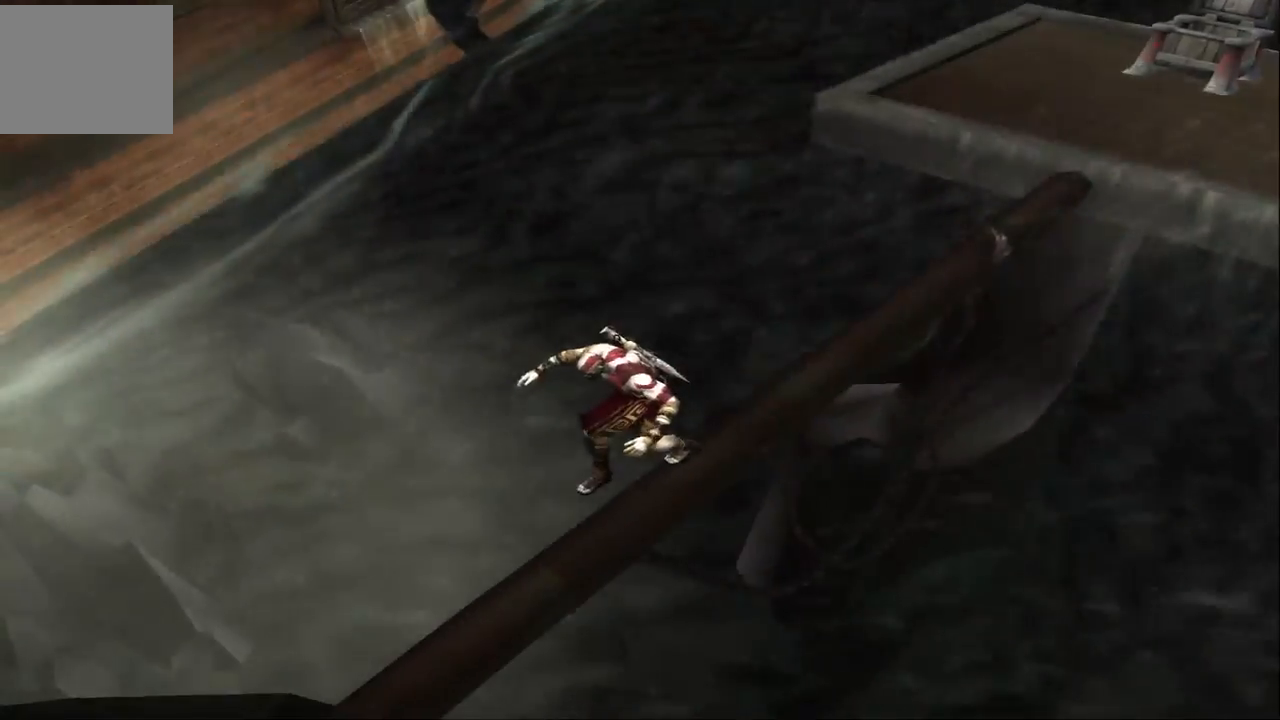
{"buttons": [], "left_stick": "down-left", "right_stick": "center", "events": [[67, "left_stick", "down"], [233, "left_stick", "center"], [400, "left_stick", "down"], [467, "left_stick", "down-left"]]}
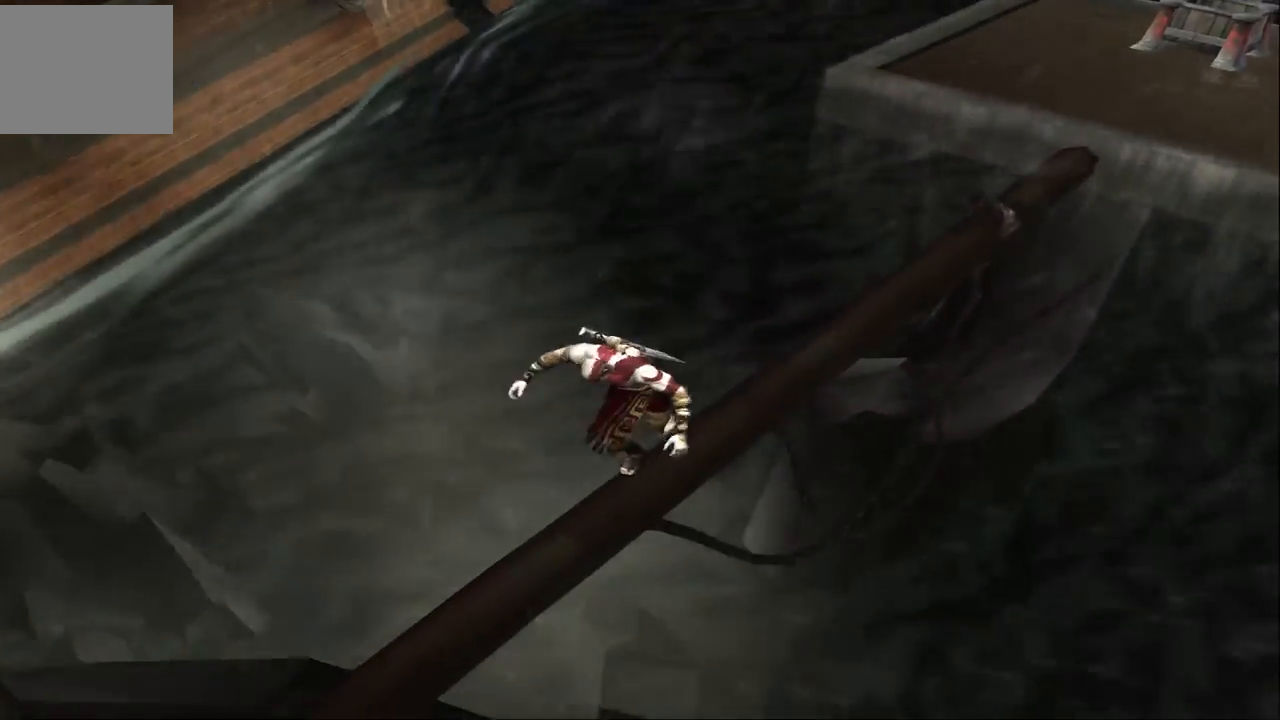
{"buttons": [], "left_stick": "down-left", "right_stick": "center", "events": [[100, "left_stick", "center"], [300, "left_stick", "down-left"]]}
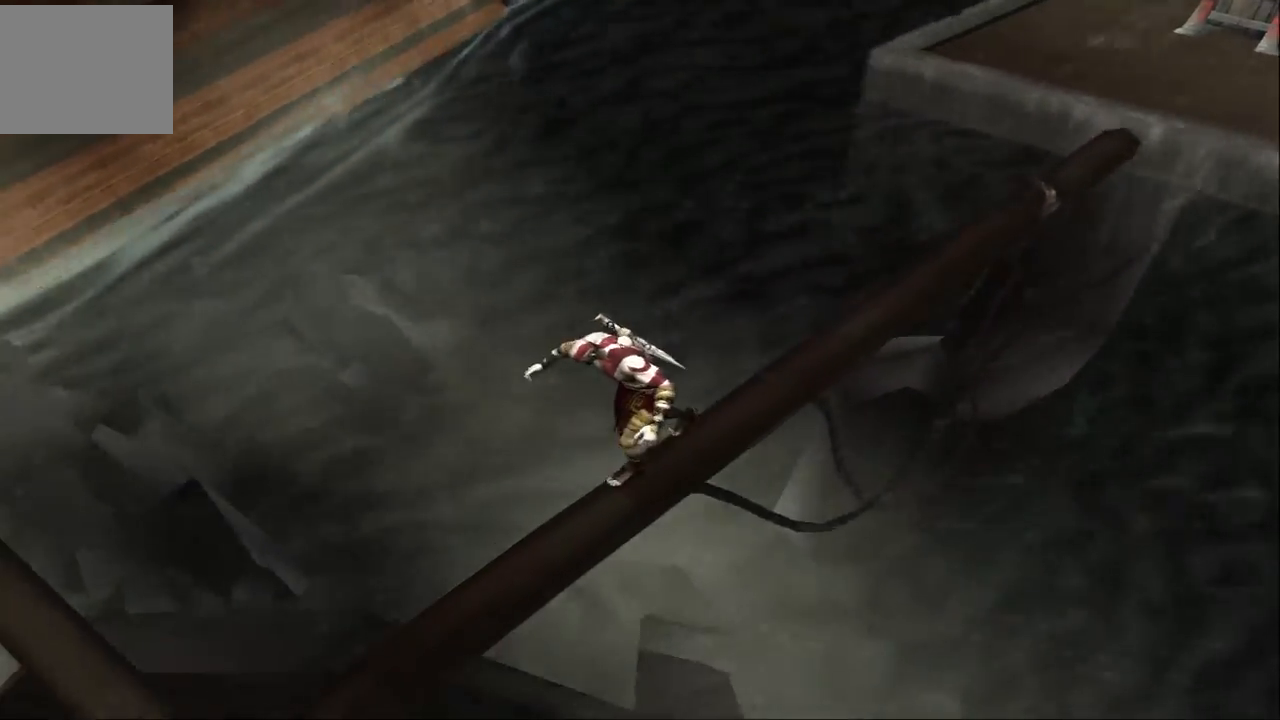
{"buttons": [], "left_stick": "down", "right_stick": "center", "events": [[400, "left_stick", "down"]]}
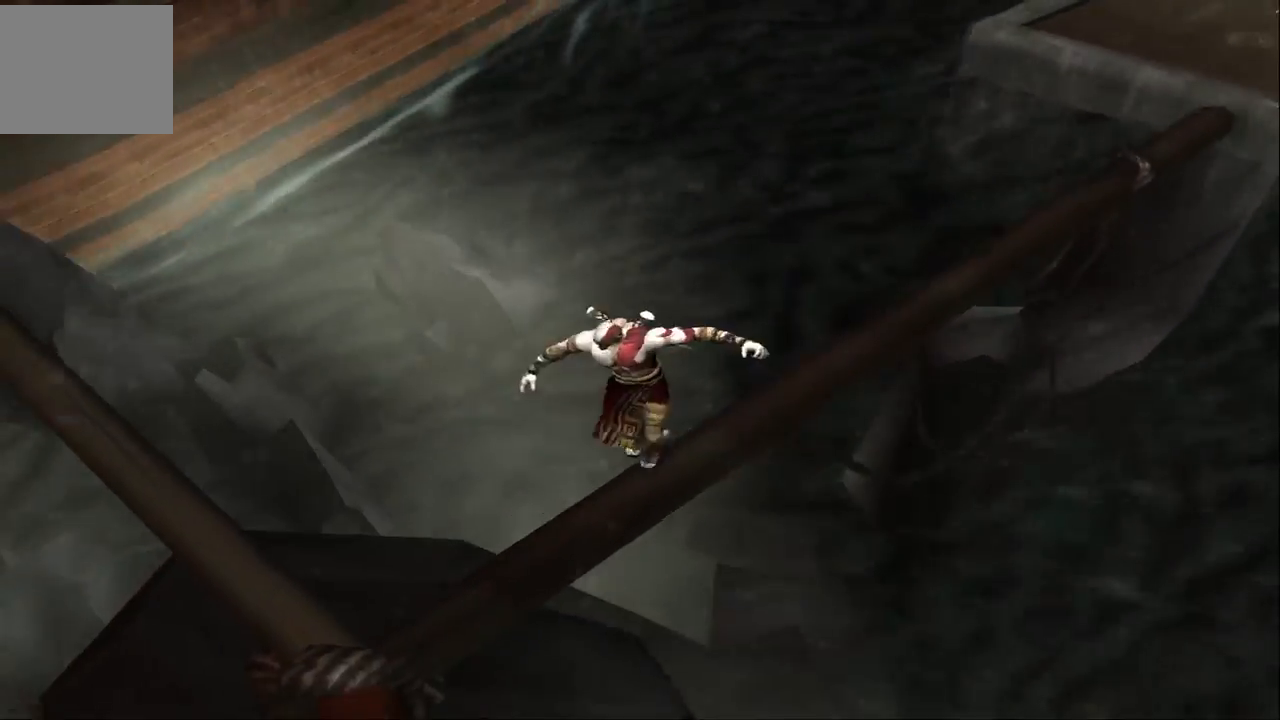
{"buttons": [], "left_stick": "down-left", "right_stick": "center", "events": [[100, "left_stick", "down-left"]]}
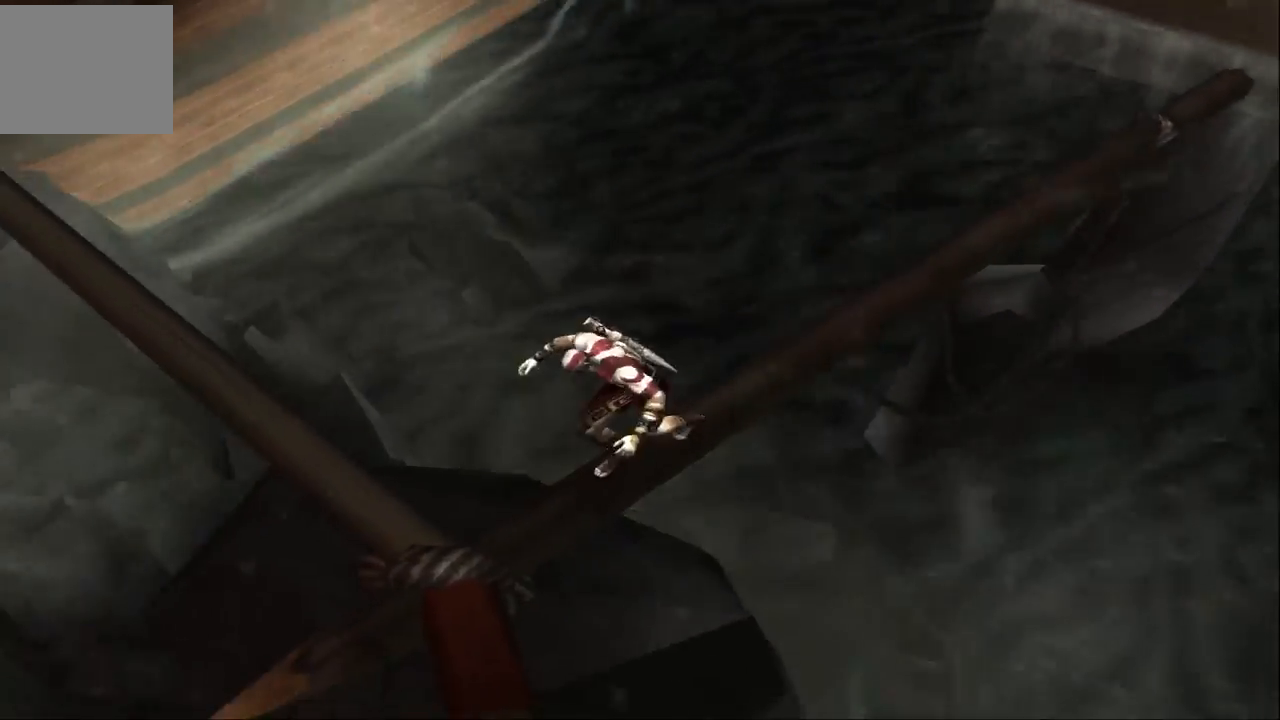
{"buttons": ["CROSS"], "left_stick": "up-left", "right_stick": "center", "events": [[67, "CROSS", "down"], [100, "left_stick", "left"], [267, "CROSS", "up"], [267, "left_stick", "up-left"], [500, "CROSS", "down"]]}
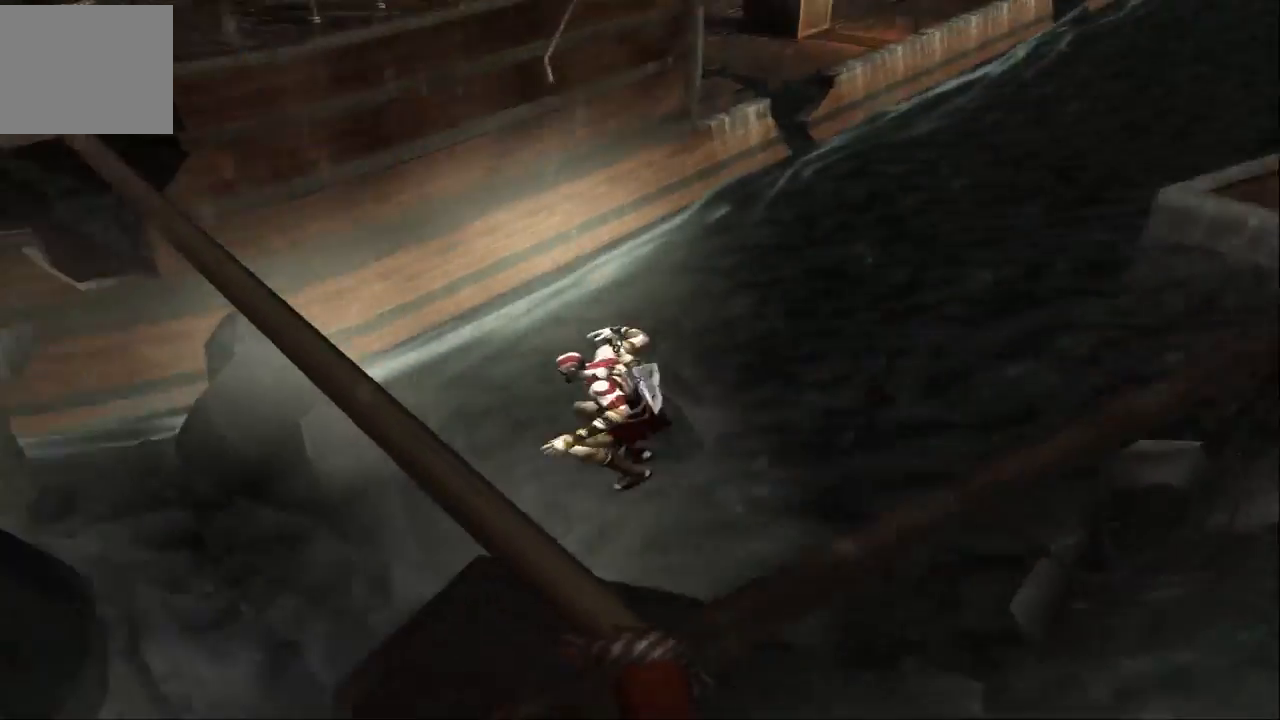
{"buttons": [], "left_stick": "up-right", "right_stick": "center", "events": [[67, "CROSS", "up"], [300, "left_stick", "up"], [433, "left_stick", "up-right"]]}
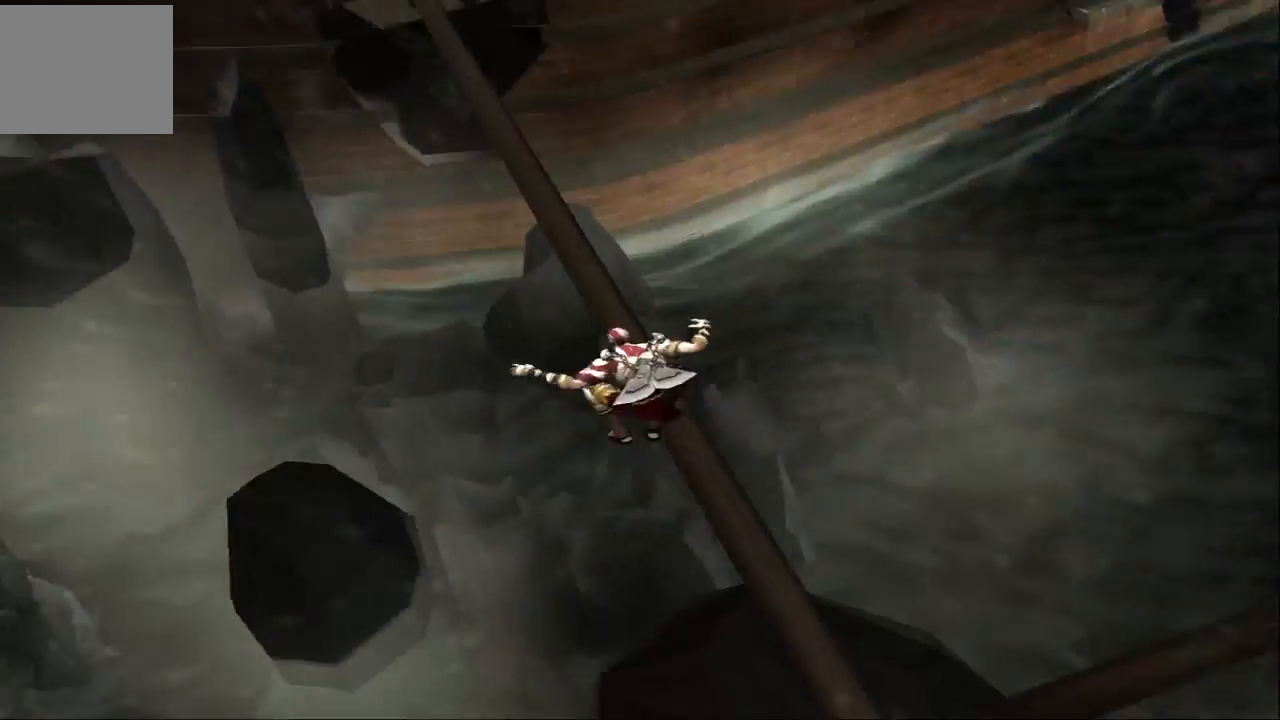
{"buttons": ["CROSS"], "left_stick": "right", "right_stick": "center", "events": [[67, "left_stick", "right"], [133, "CROSS", "down"], [267, "CROSS", "up"], [333, "CROSS", "down"], [433, "CROSS", "up"], [467, "CROSS", "down"]]}
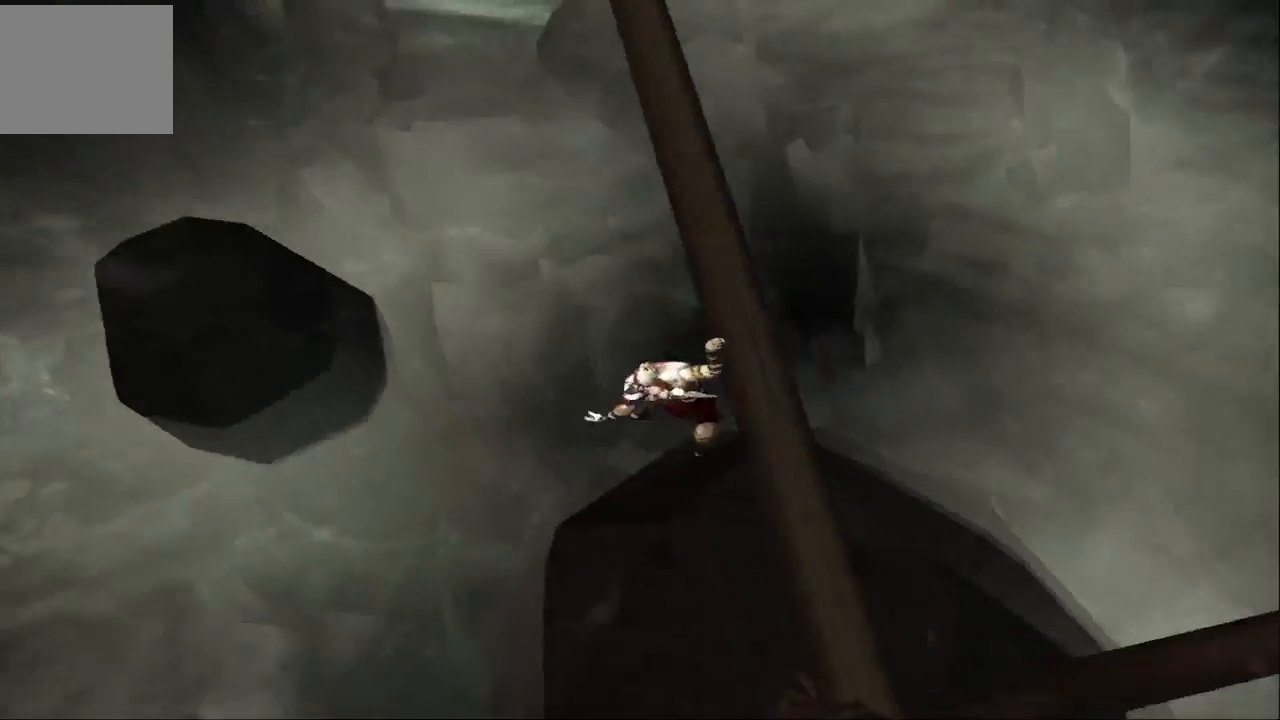
{"buttons": [], "left_stick": "center", "right_stick": "center", "events": [[100, "CROSS", "up"], [100, "left_stick", "center"], [200, "CROSS", "down"], [300, "CROSS", "up"], [367, "CROSS", "down"], [467, "CROSS", "up"]]}
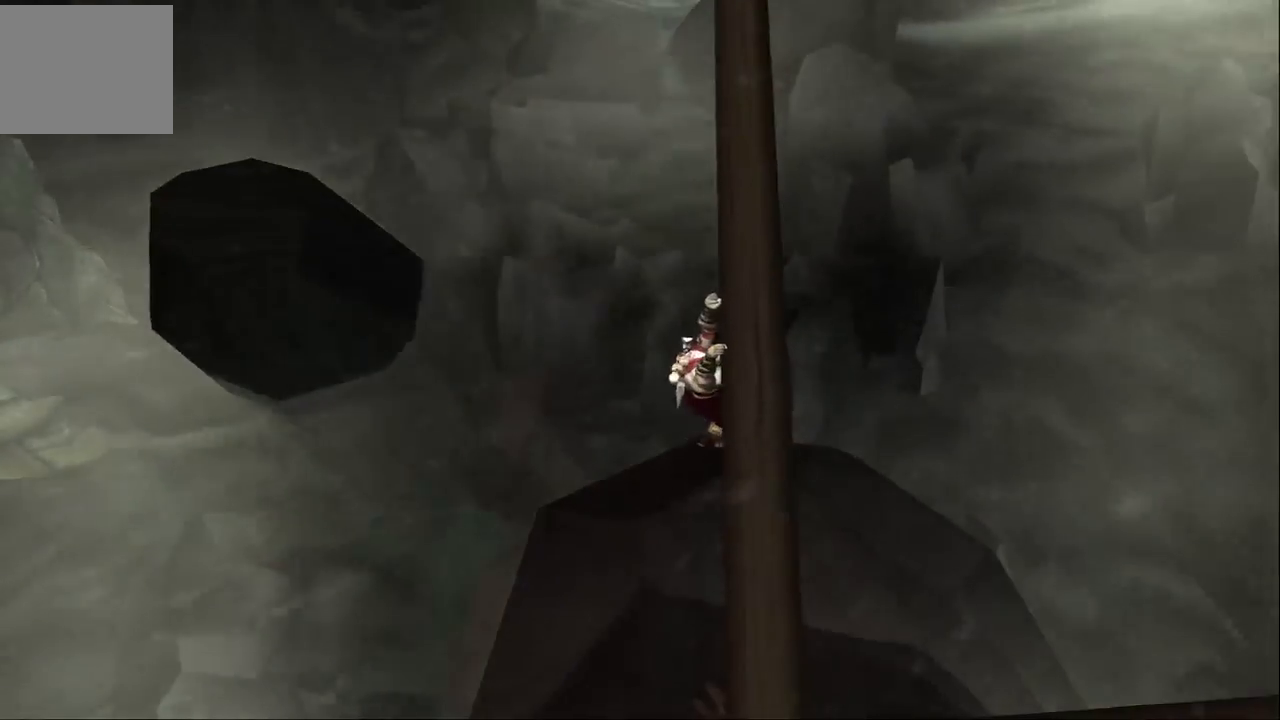
{"buttons": [], "left_stick": "center", "right_stick": "center", "events": [[33, "CROSS", "down"], [167, "CROSS", "up"], [200, "CROSS", "down"], [300, "CROSS", "up"], [367, "CROSS", "down"], [467, "CROSS", "up"]]}
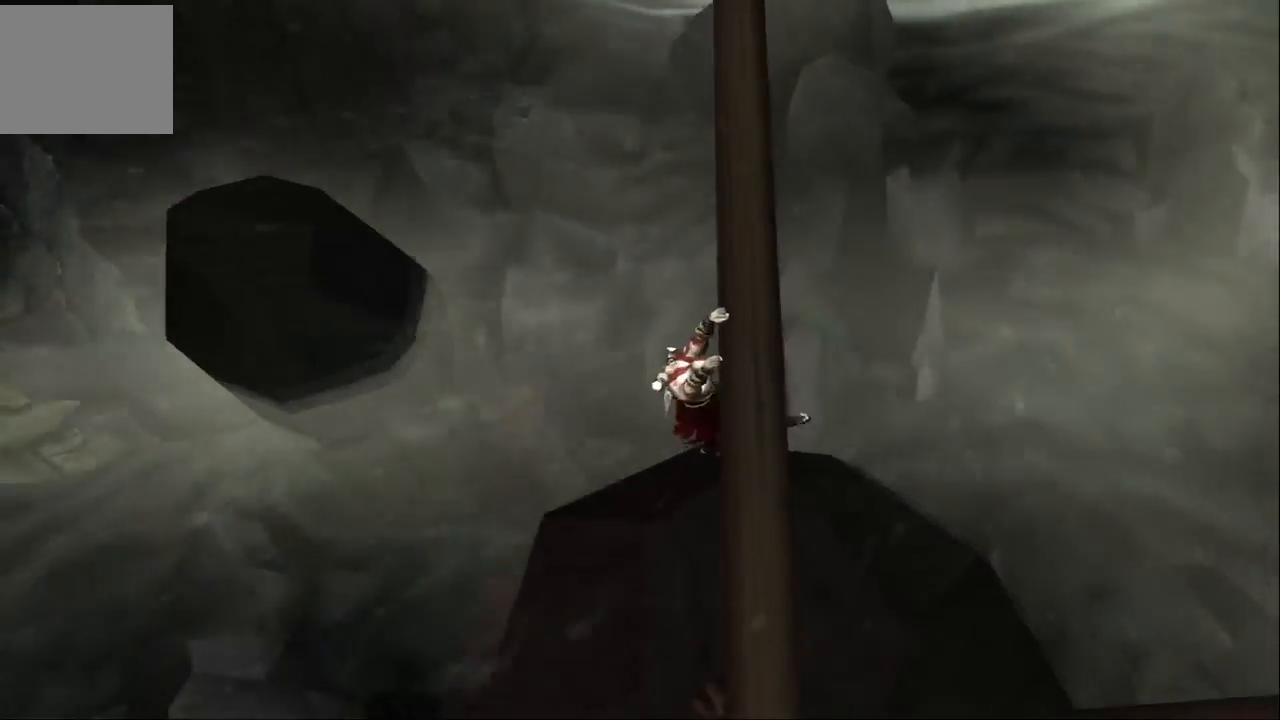
{"buttons": ["CROSS"], "left_stick": "center", "right_stick": "center", "events": [[33, "CROSS", "down"], [133, "CROSS", "up"], [200, "CROSS", "down"], [300, "CROSS", "up"], [367, "CROSS", "down"], [433, "CROSS", "up"], [500, "CROSS", "down"]]}
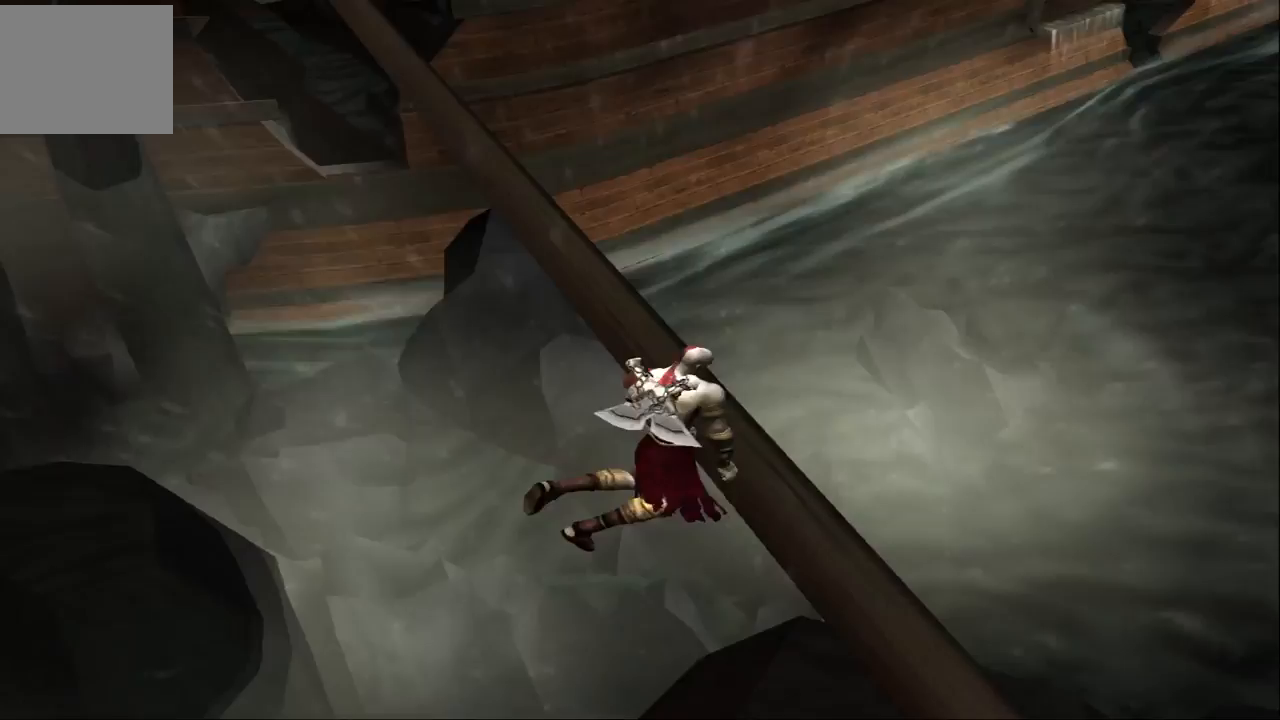
{"buttons": [], "left_stick": "center", "right_stick": "center", "events": [[100, "CROSS", "up"], [233, "CROSS", "down"], [267, "CROSS", "up"]]}
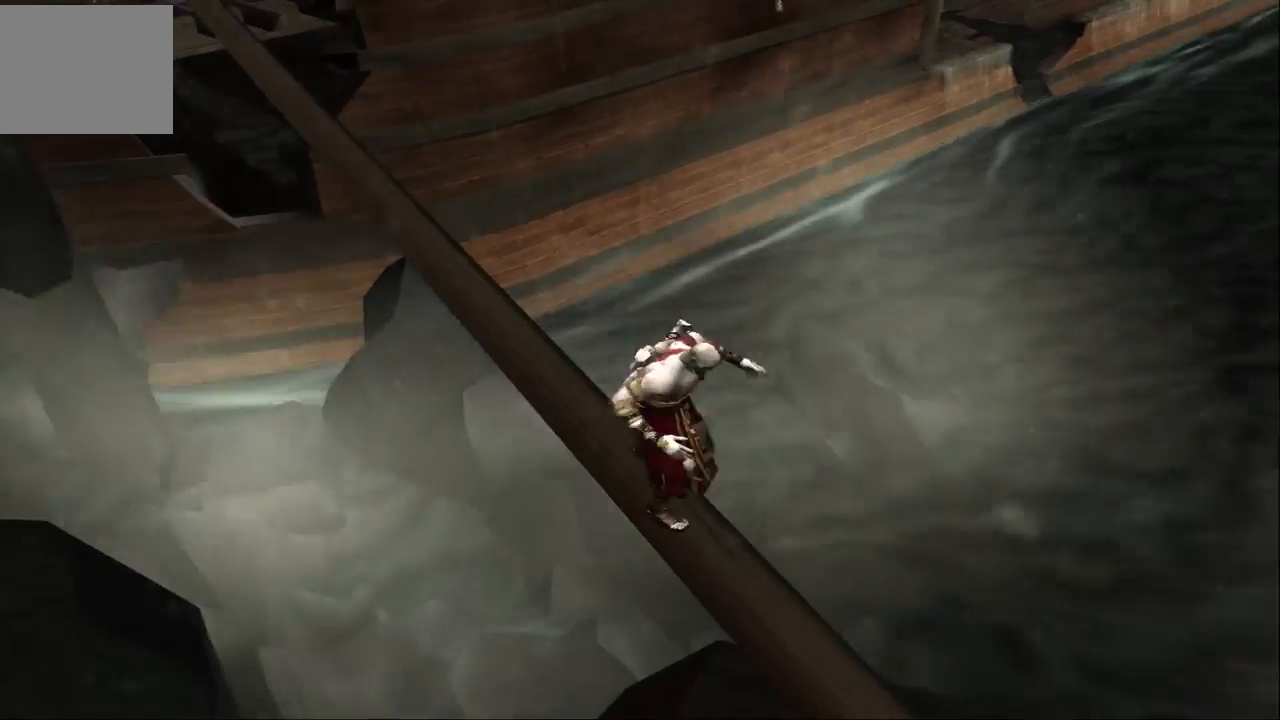
{"buttons": [], "left_stick": "center", "right_stick": "center", "events": [[167, "left_stick", "up"], [467, "left_stick", "center"]]}
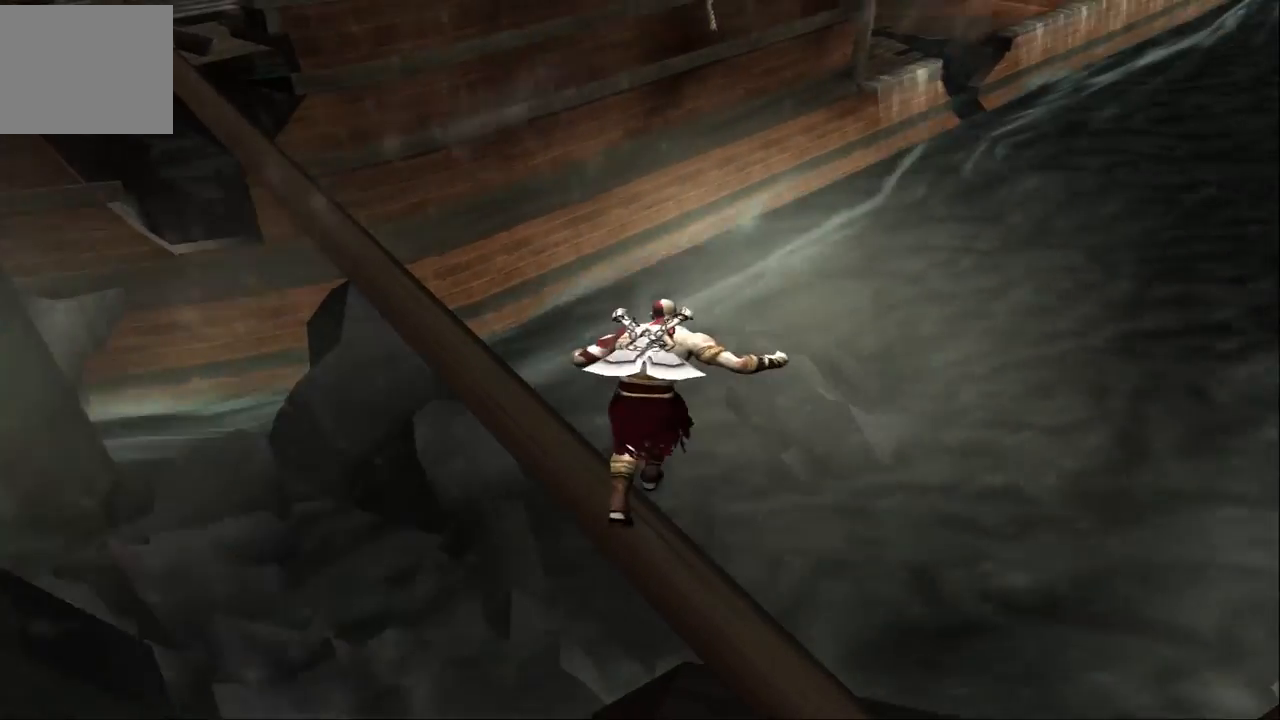
{"buttons": [], "left_stick": "up", "right_stick": "center", "events": [[300, "left_stick", "up-left"], [500, "left_stick", "up"]]}
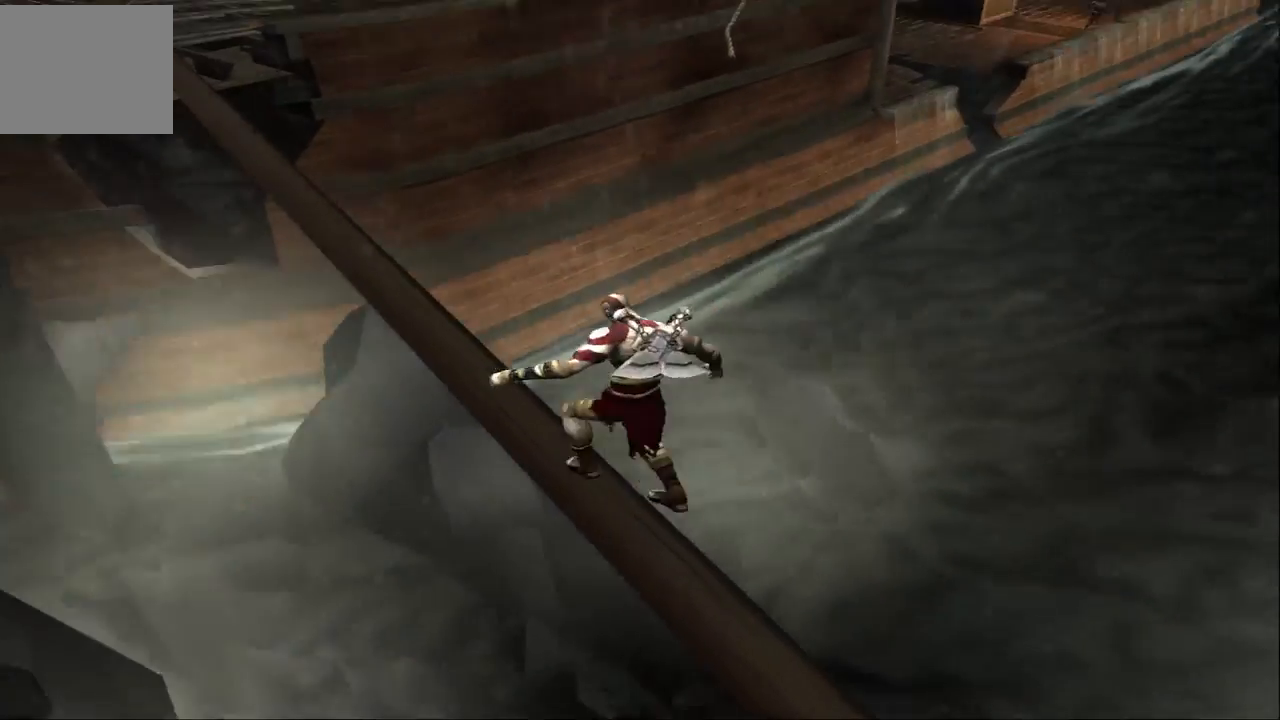
{"buttons": [], "left_stick": "up-left", "right_stick": "center", "events": [[100, "left_stick", "up-left"]]}
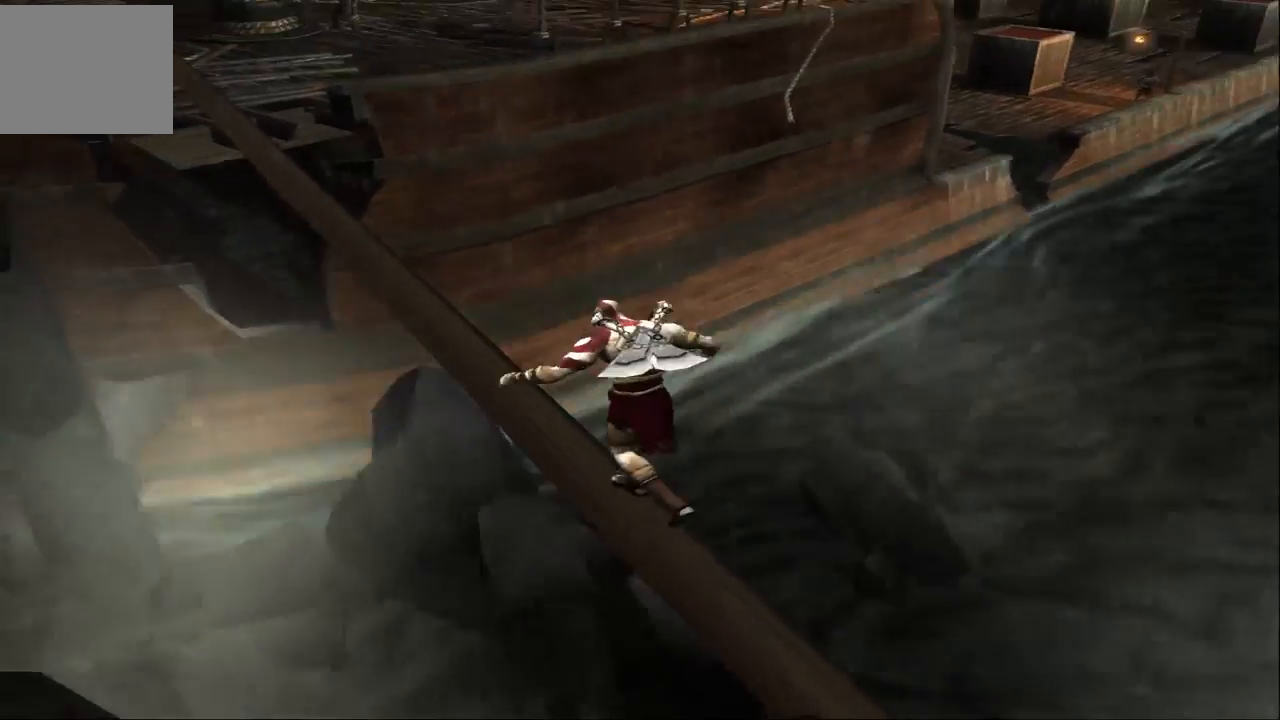
{"buttons": [], "left_stick": "up", "right_stick": "center", "events": [[233, "left_stick", "up"]]}
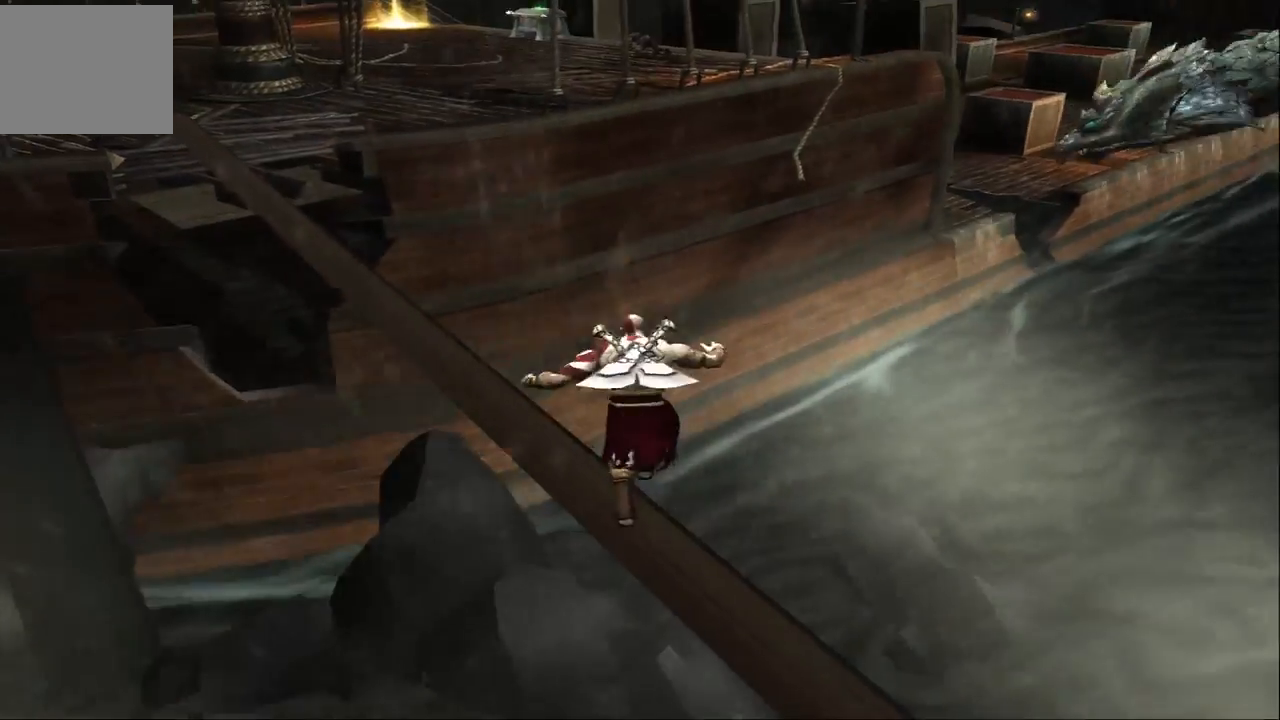
{"buttons": [], "left_stick": "up-left", "right_stick": "center", "events": [[100, "left_stick", "up-left"]]}
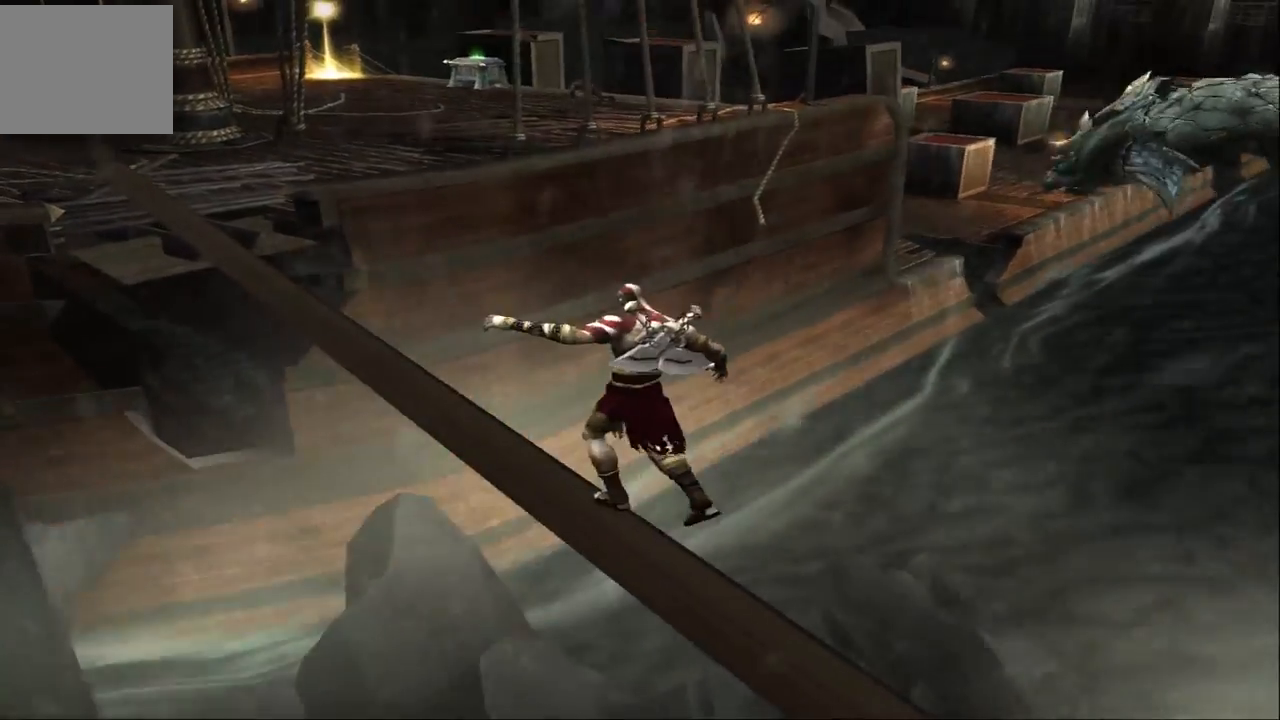
{"buttons": [], "left_stick": "up", "right_stick": "center", "events": [[433, "left_stick", "up"]]}
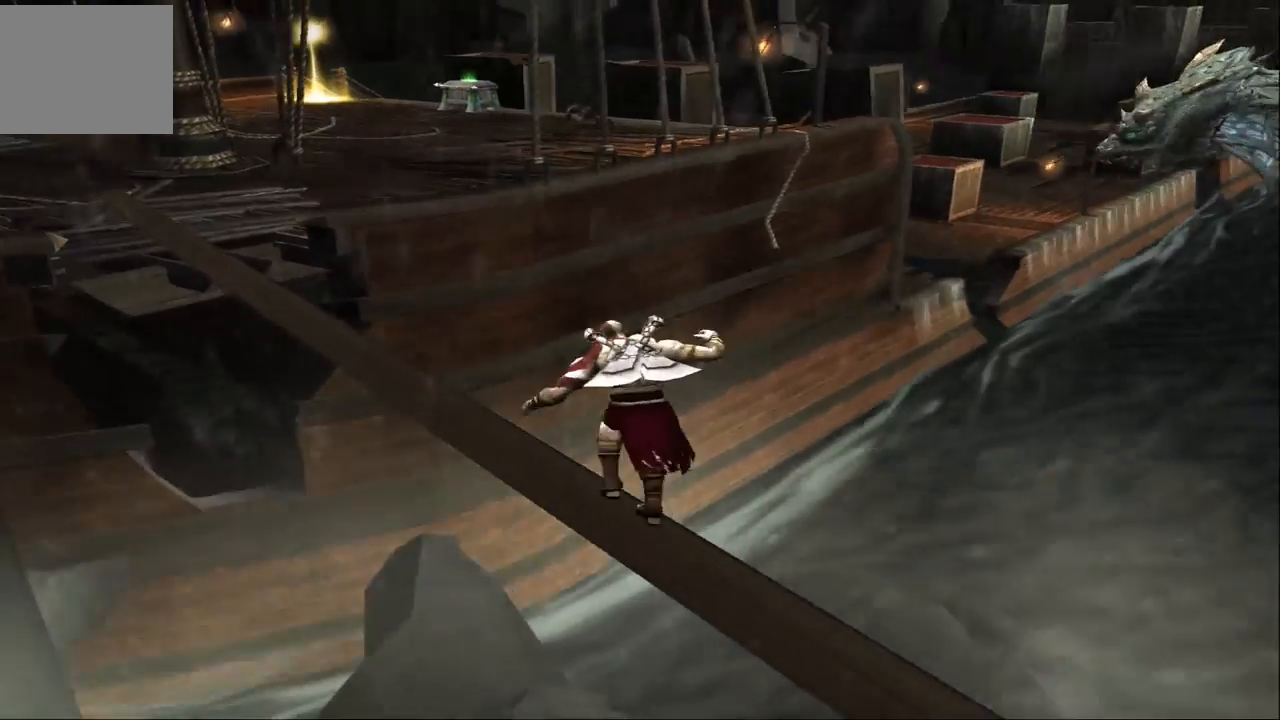
{"buttons": [], "left_stick": "up-left", "right_stick": "center", "events": [[133, "left_stick", "up-left"]]}
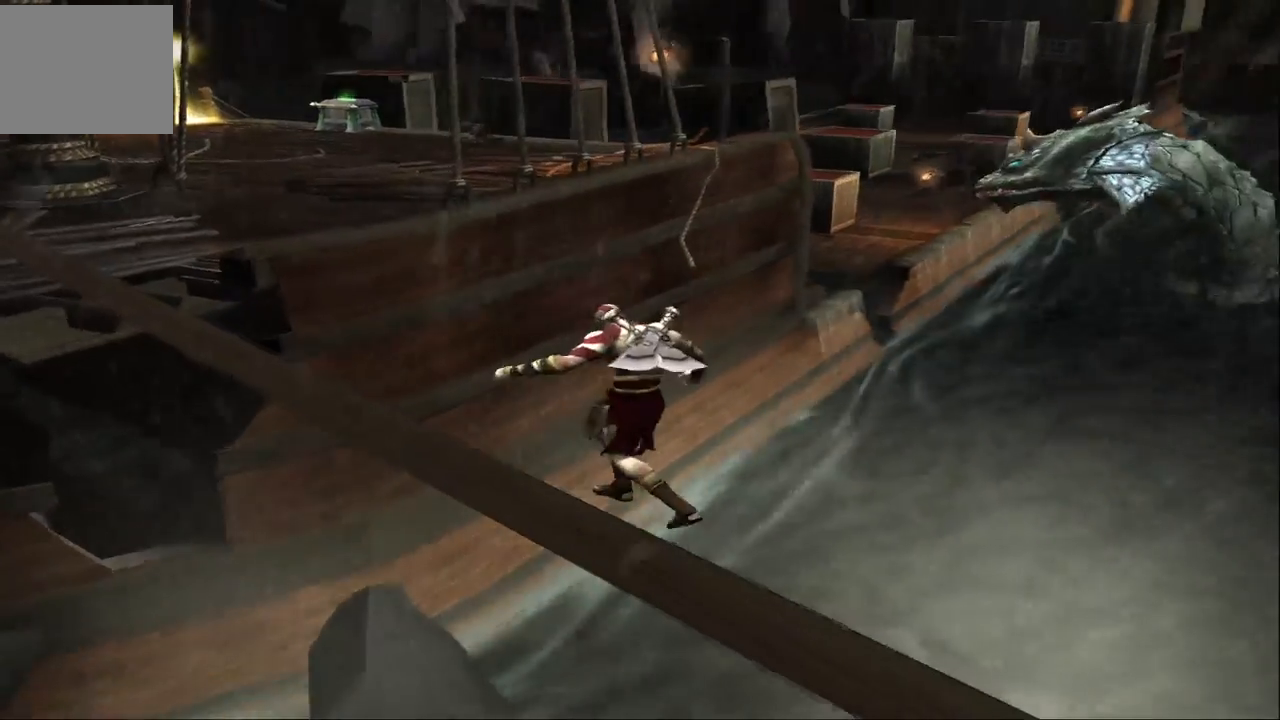
{"buttons": [], "left_stick": "up-left", "right_stick": "center", "events": []}
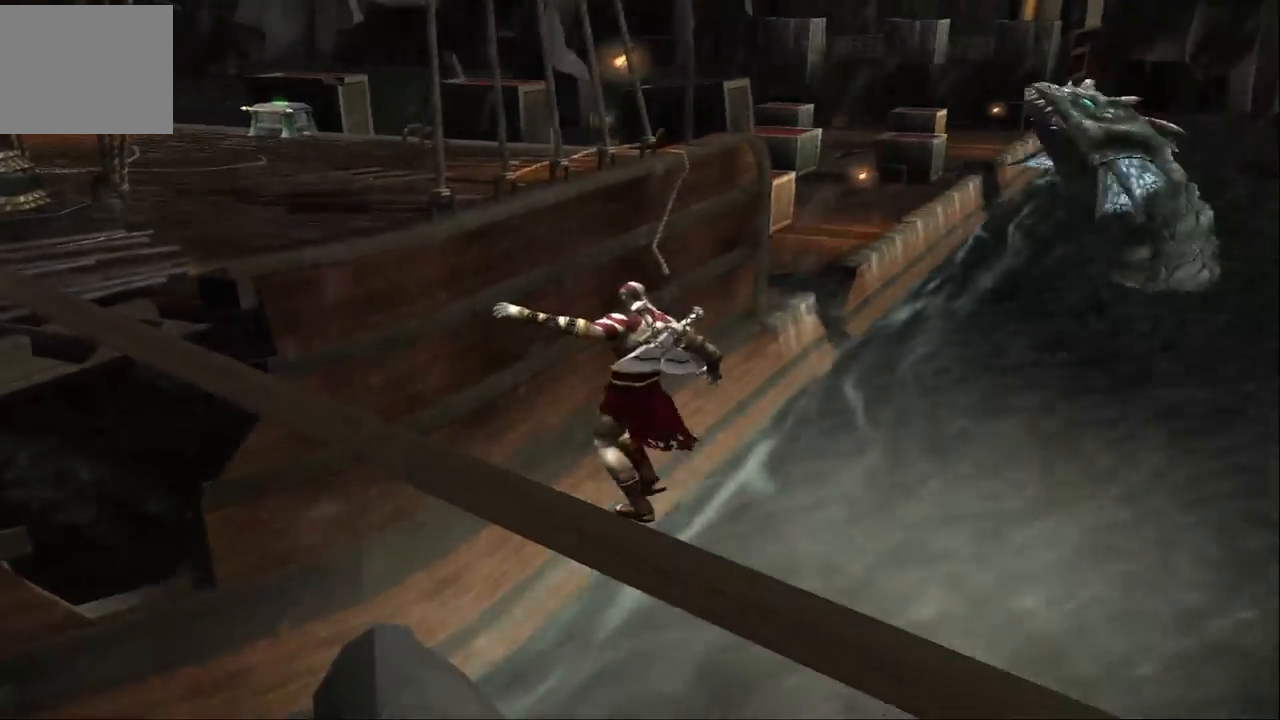
{"buttons": [], "left_stick": "up-left", "right_stick": "center", "events": []}
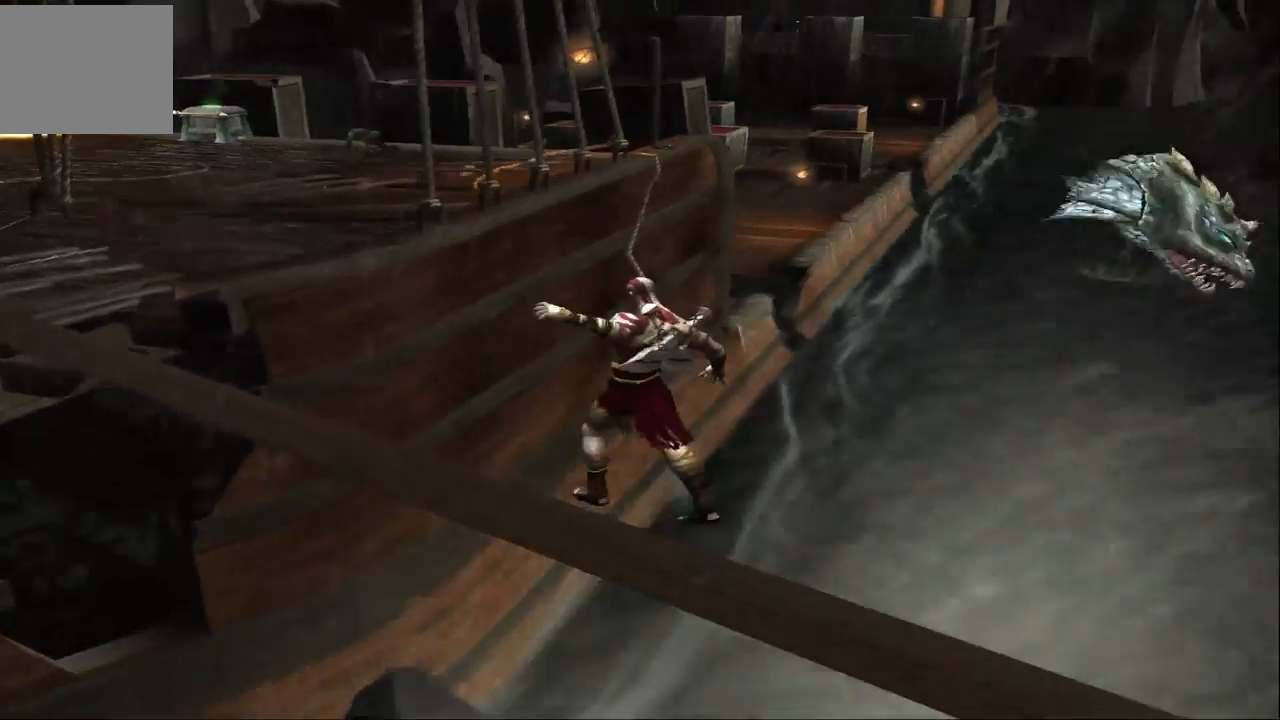
{"buttons": [], "left_stick": "up-left", "right_stick": "center", "events": []}
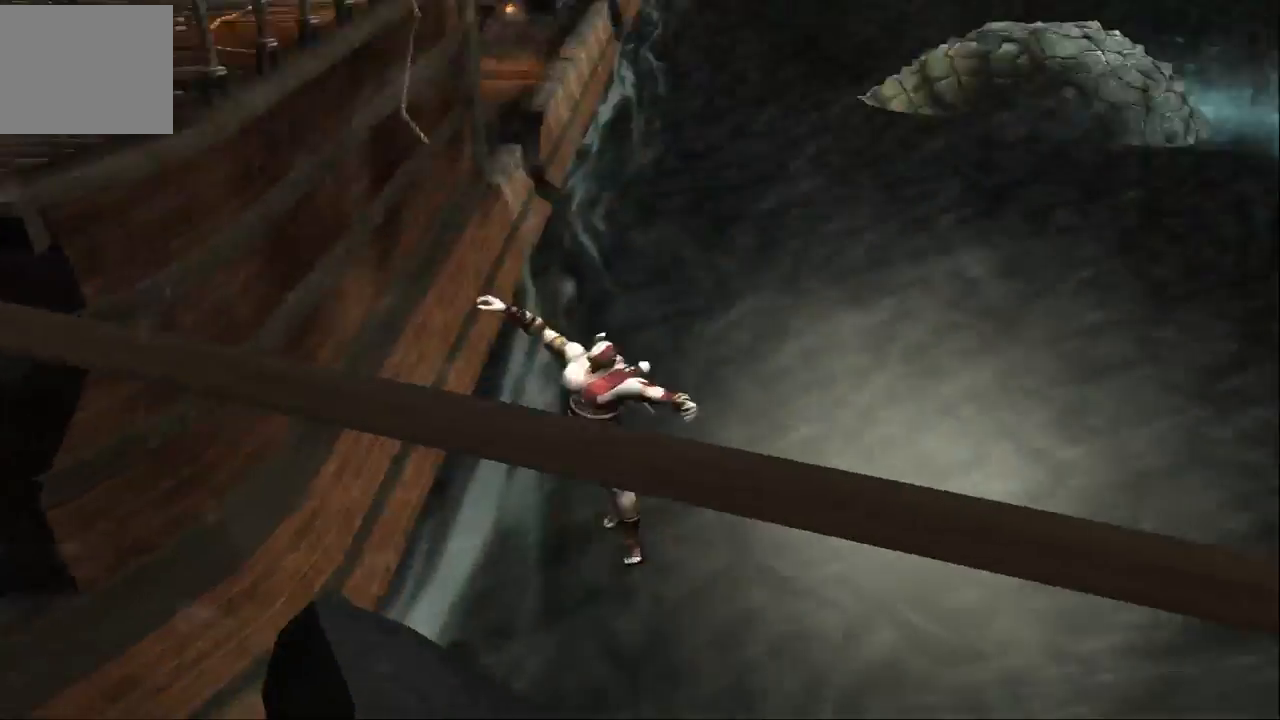
{"buttons": [], "left_stick": "center", "right_stick": "center", "events": [[200, "CROSS", "down"], [333, "CROSS", "up"], [367, "CROSS", "down"], [367, "left_stick", "center"], [500, "CROSS", "up"]]}